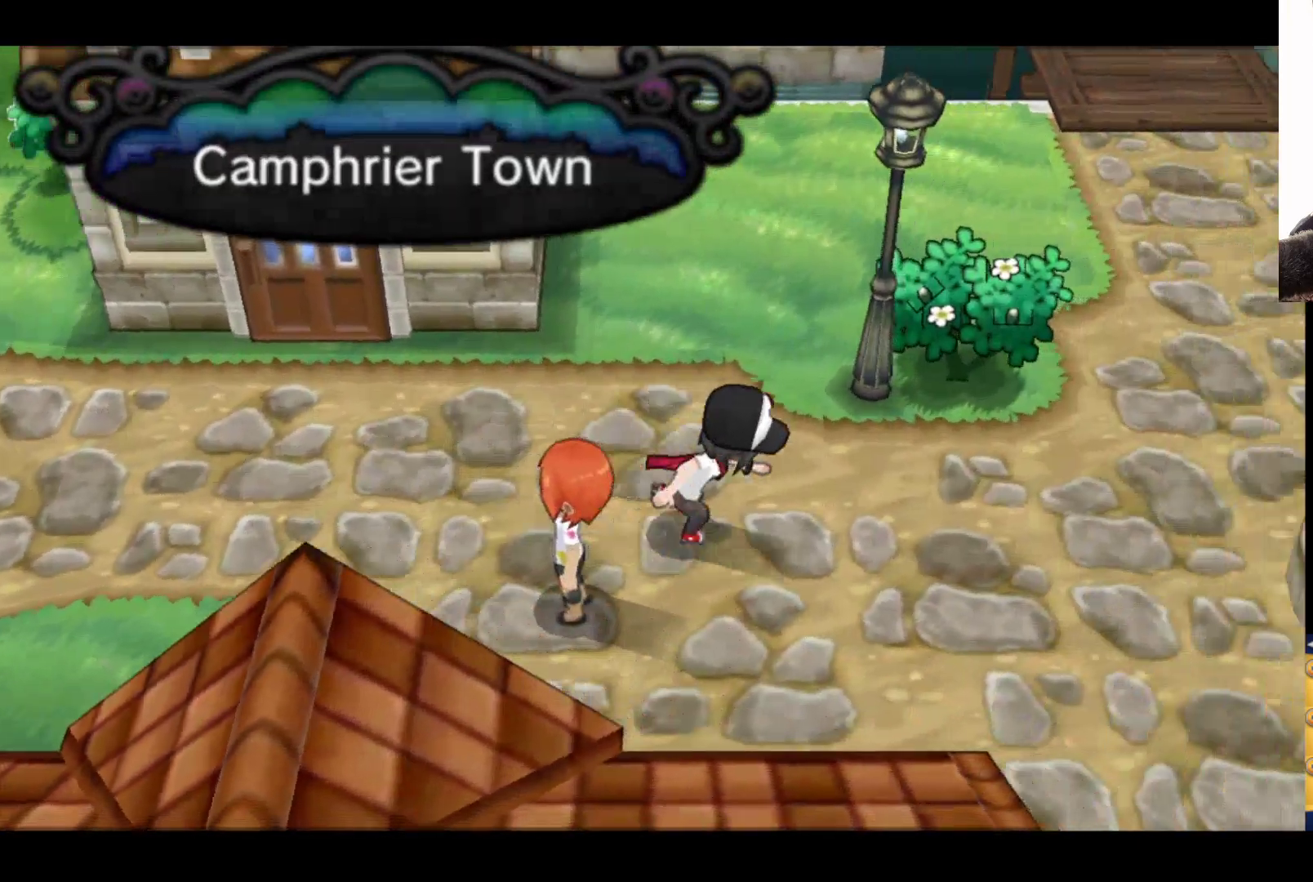
Gameplay with a controller (Xbox layout); each line is a JSON object with the inputs held at the frame after it. "events" lists button and stick changes between this image and that frame as [ms after this image, input, new state], when the widget could be followed in between.
{"buttons": ["B"], "left_stick": "right", "right_stick": "center", "events": []}
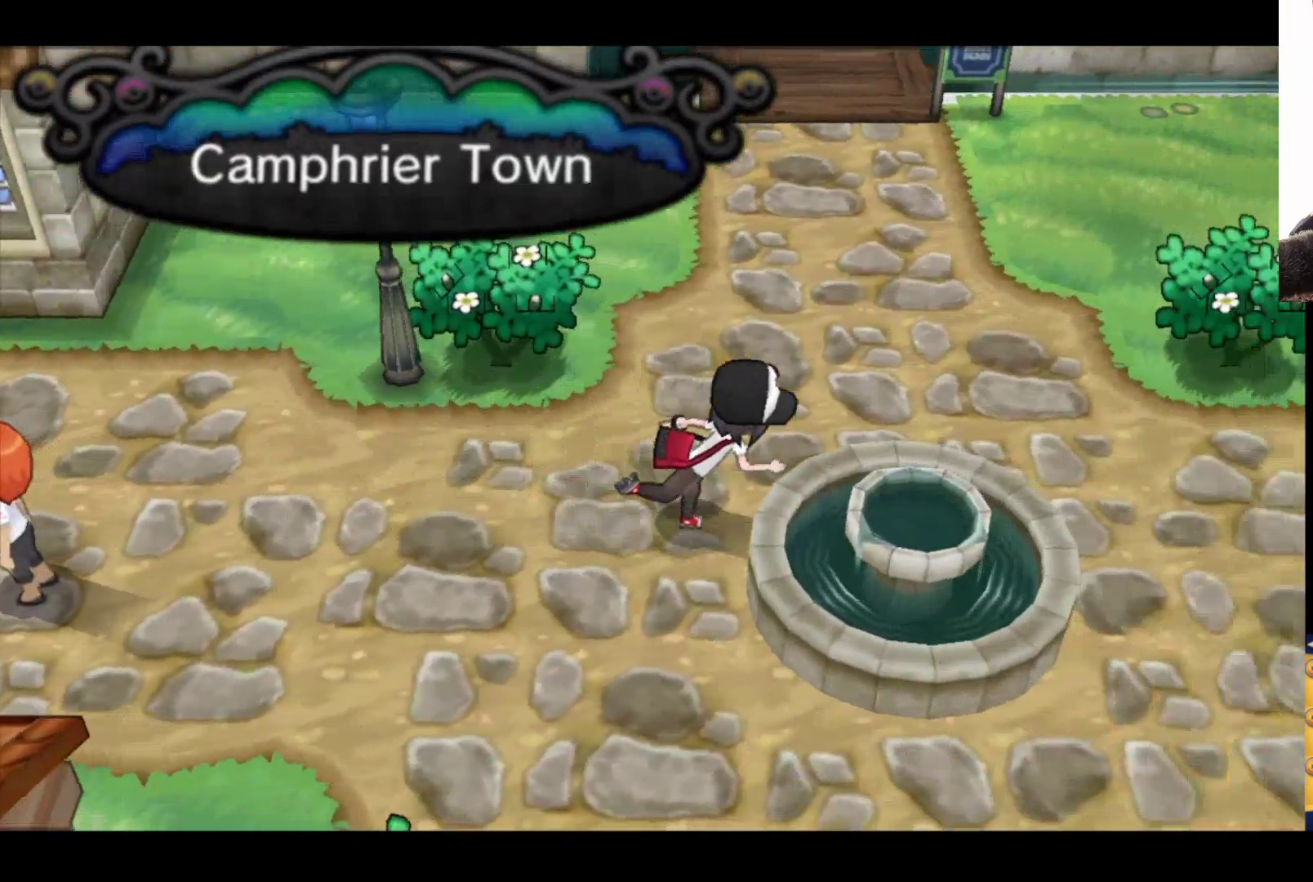
{"buttons": ["B"], "left_stick": "up-right", "right_stick": "center", "events": [[400, "left_stick", "up-right"]]}
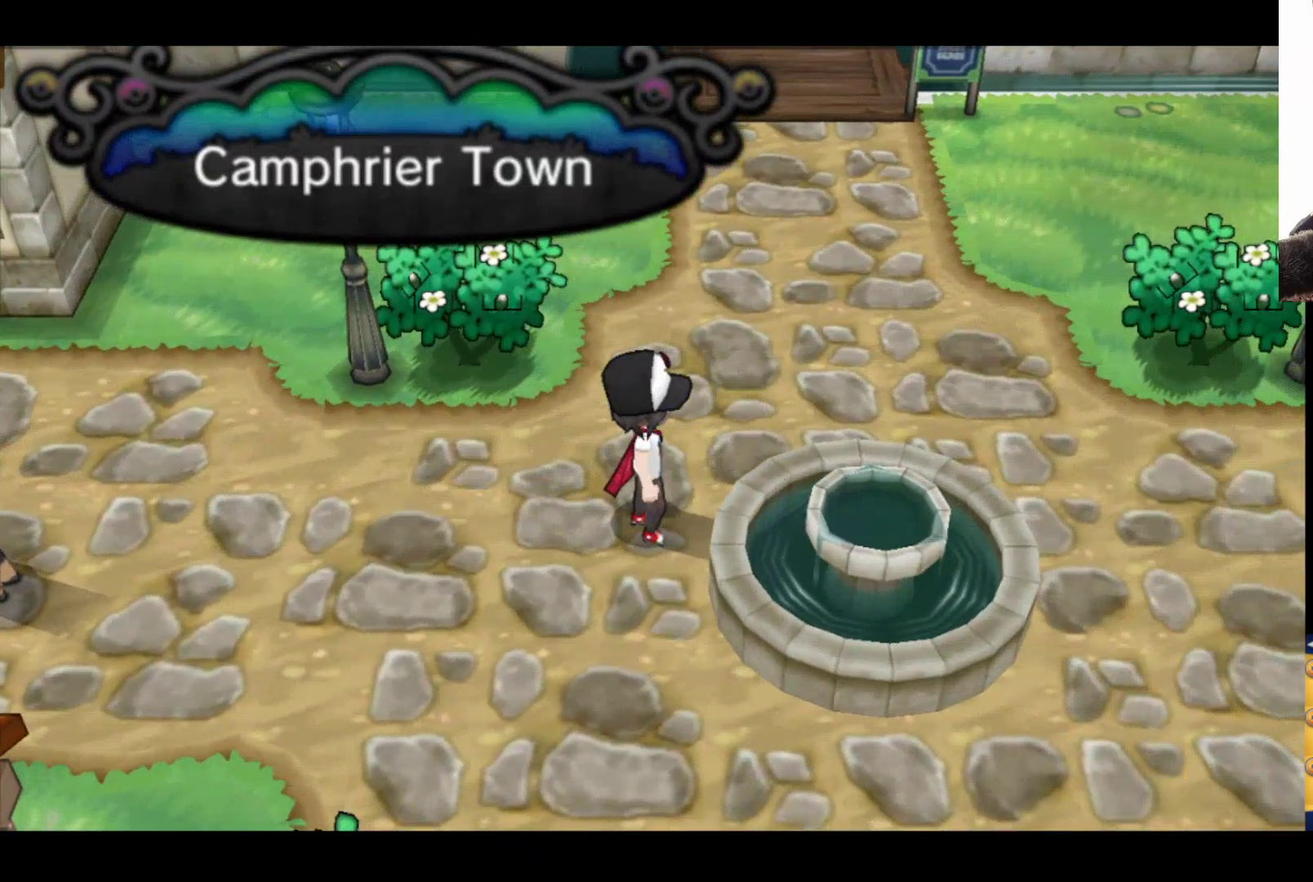
{"buttons": ["B"], "left_stick": "right", "right_stick": "center", "events": [[450, "left_stick", "right"]]}
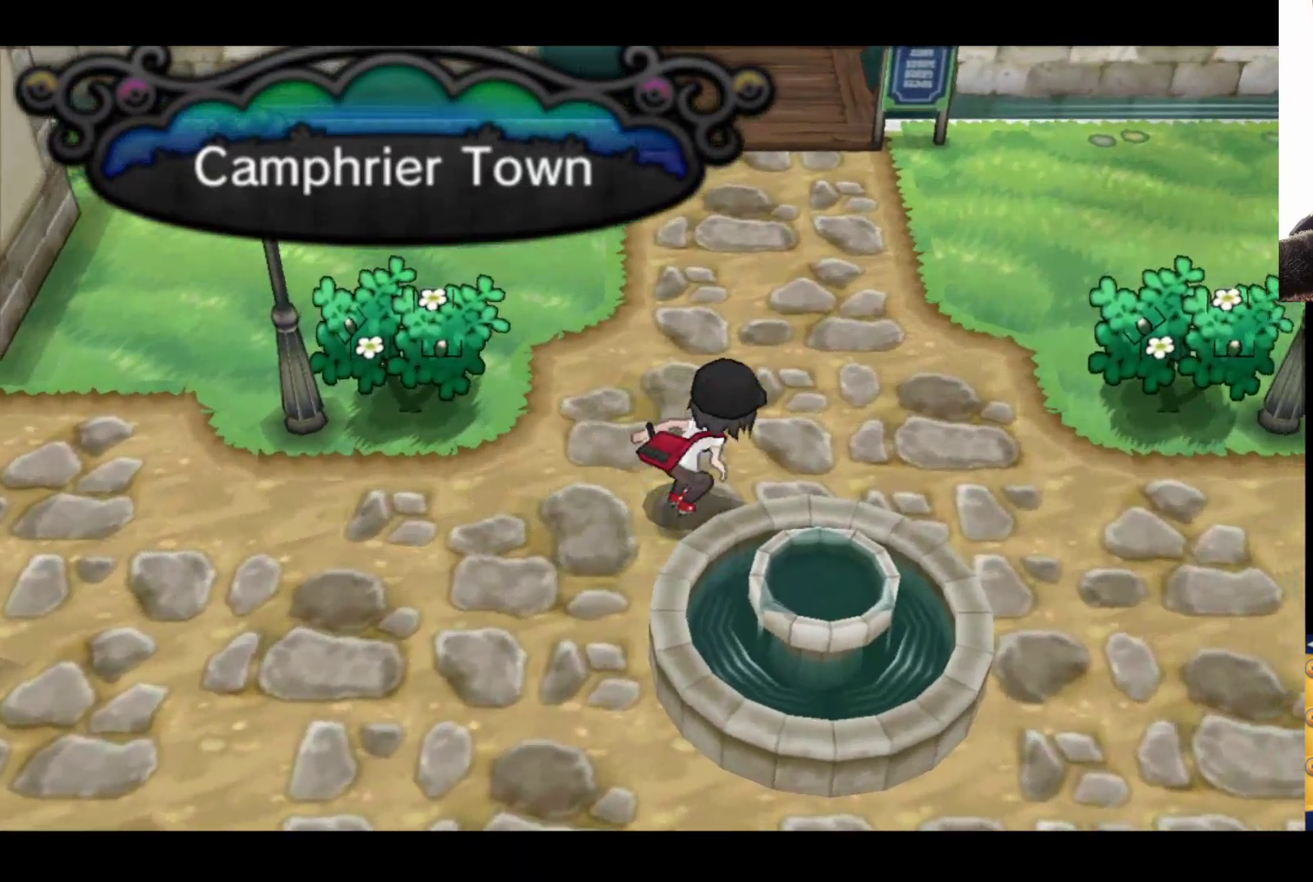
{"buttons": ["B"], "left_stick": "right", "right_stick": "center", "events": []}
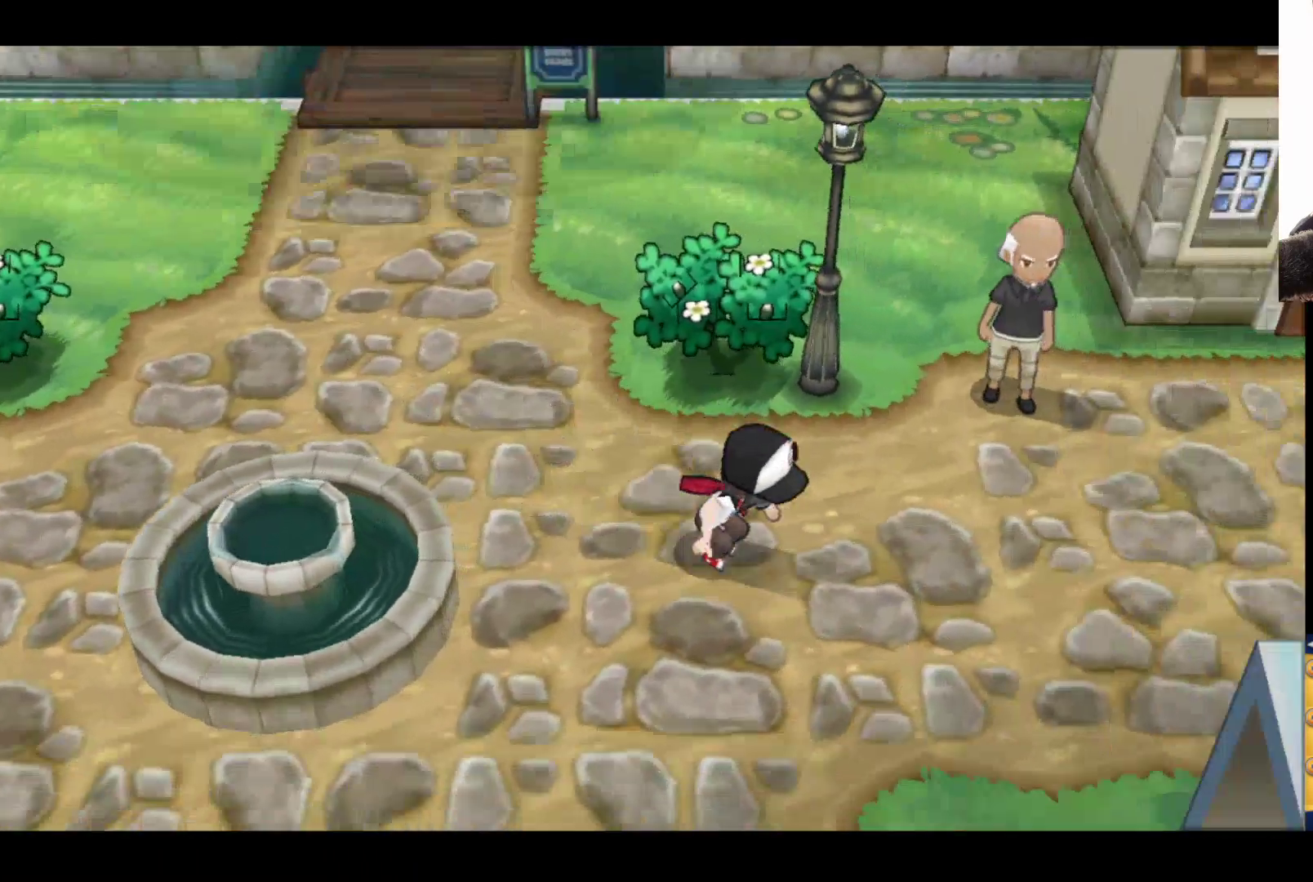
{"buttons": ["B"], "left_stick": "right", "right_stick": "center", "events": []}
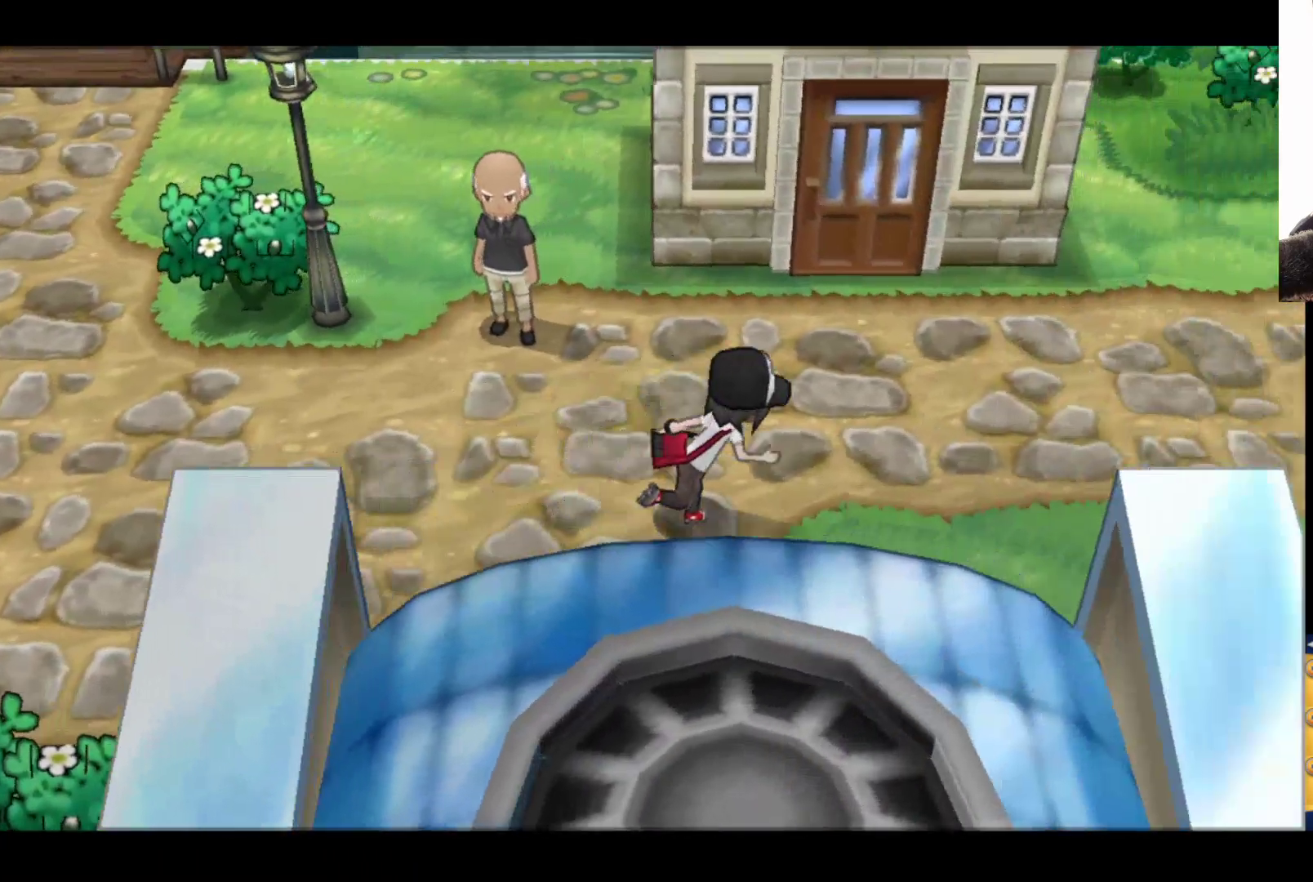
{"buttons": ["B"], "left_stick": "left", "right_stick": "center", "events": [[50, "left_stick", "left"]]}
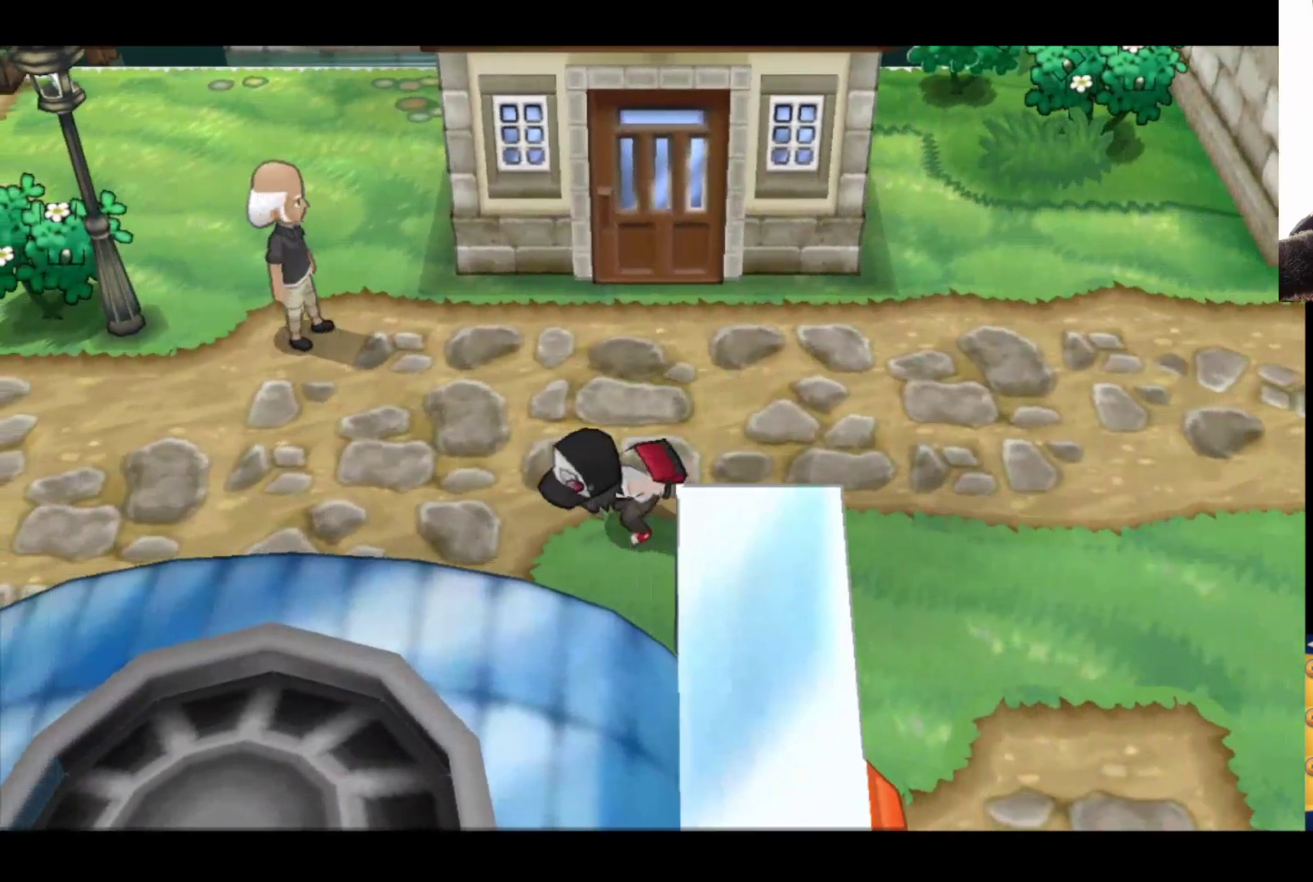
{"buttons": ["B"], "left_stick": "left", "right_stick": "center", "events": []}
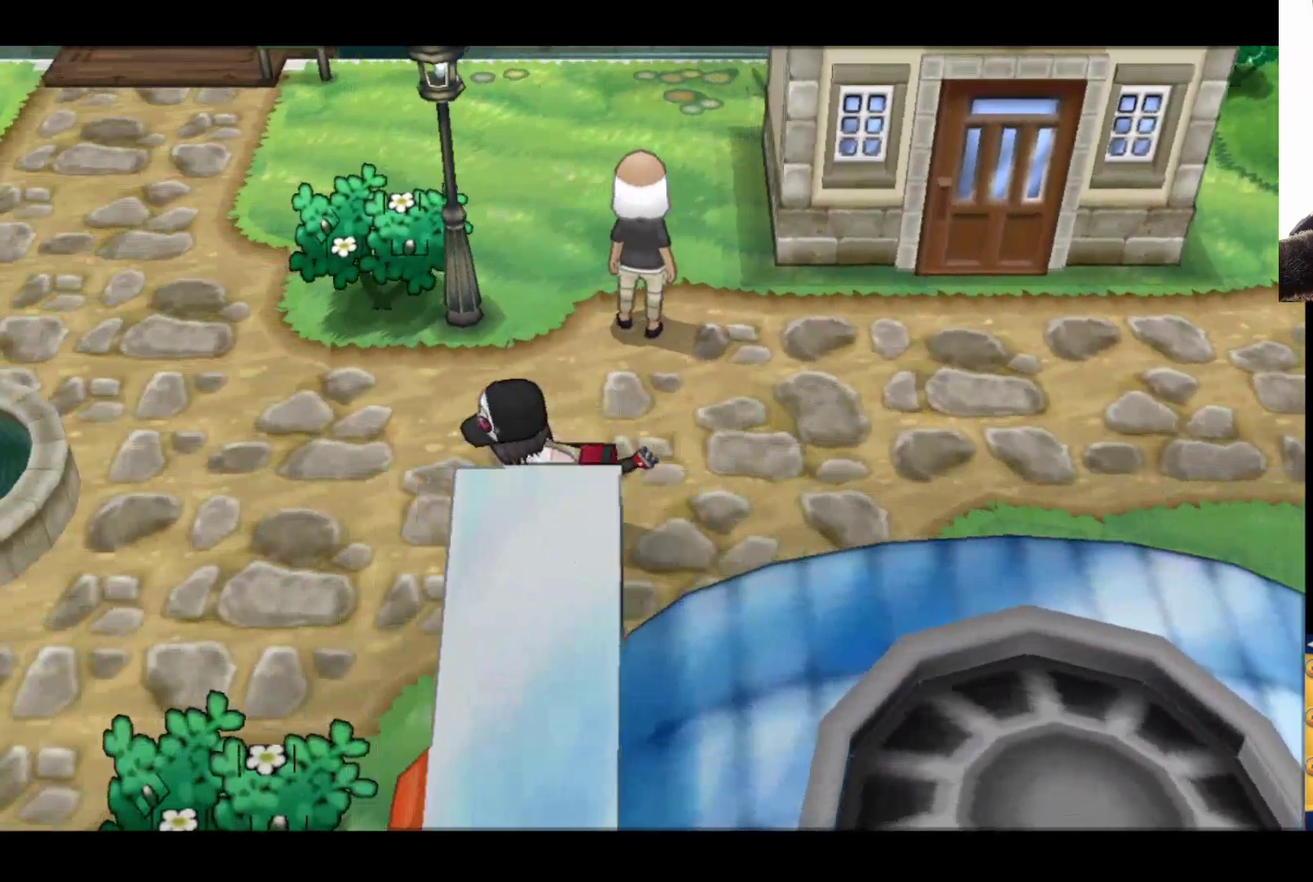
{"buttons": ["B"], "left_stick": "down", "right_stick": "center", "events": [[183, "left_stick", "down-left"], [383, "left_stick", "down"]]}
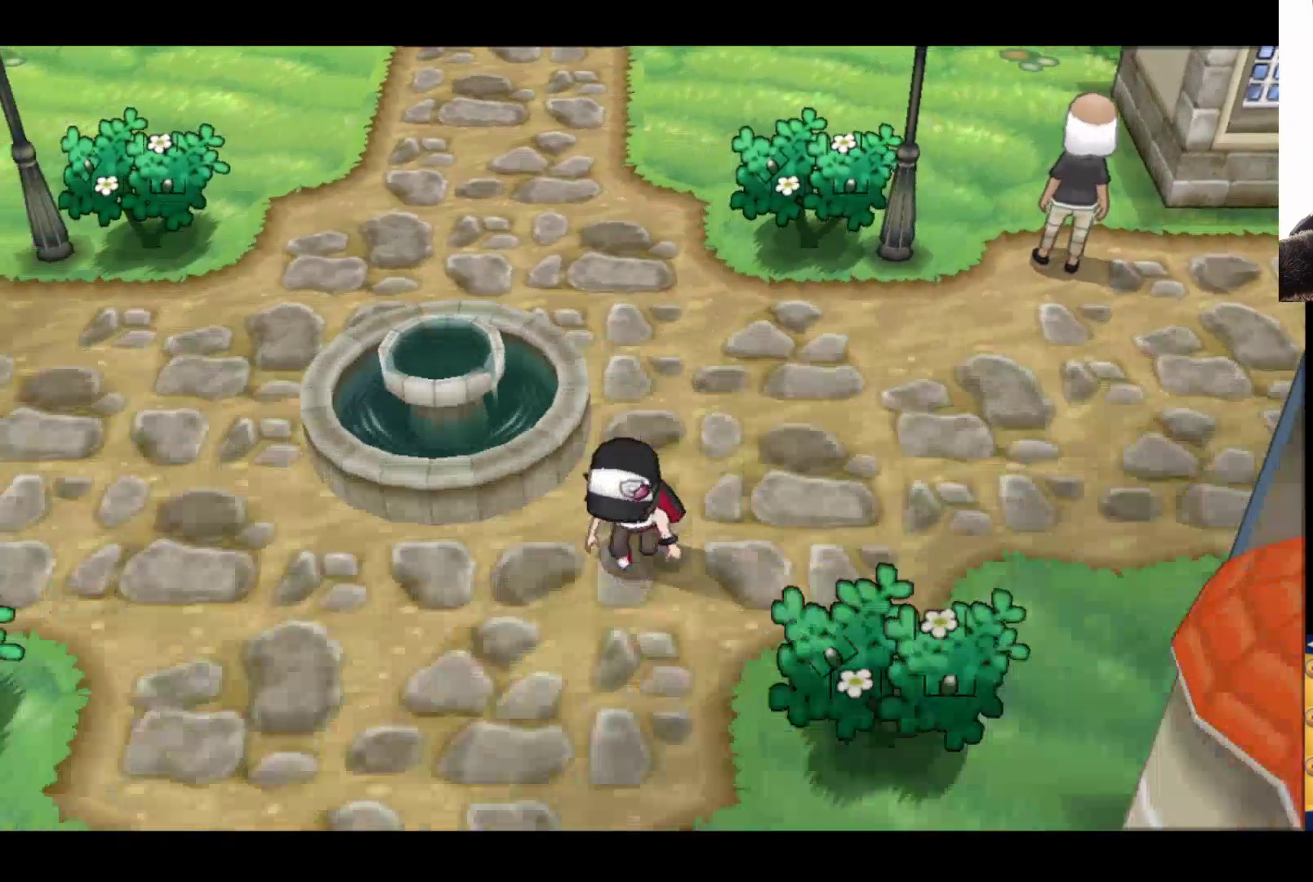
{"buttons": ["B"], "left_stick": "down", "right_stick": "center", "events": []}
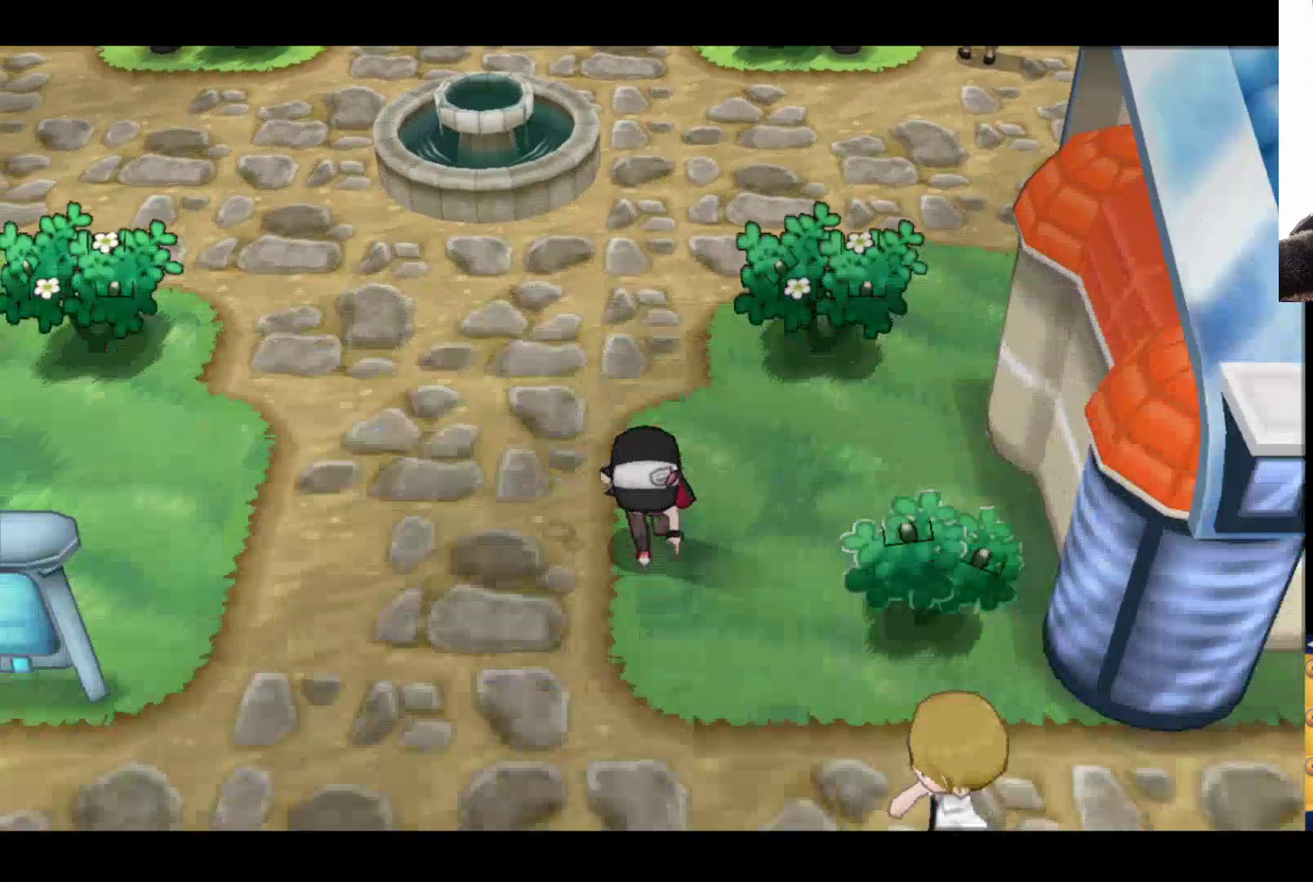
{"buttons": ["B"], "left_stick": "right", "right_stick": "center", "events": [[233, "left_stick", "down-right"], [350, "left_stick", "right"]]}
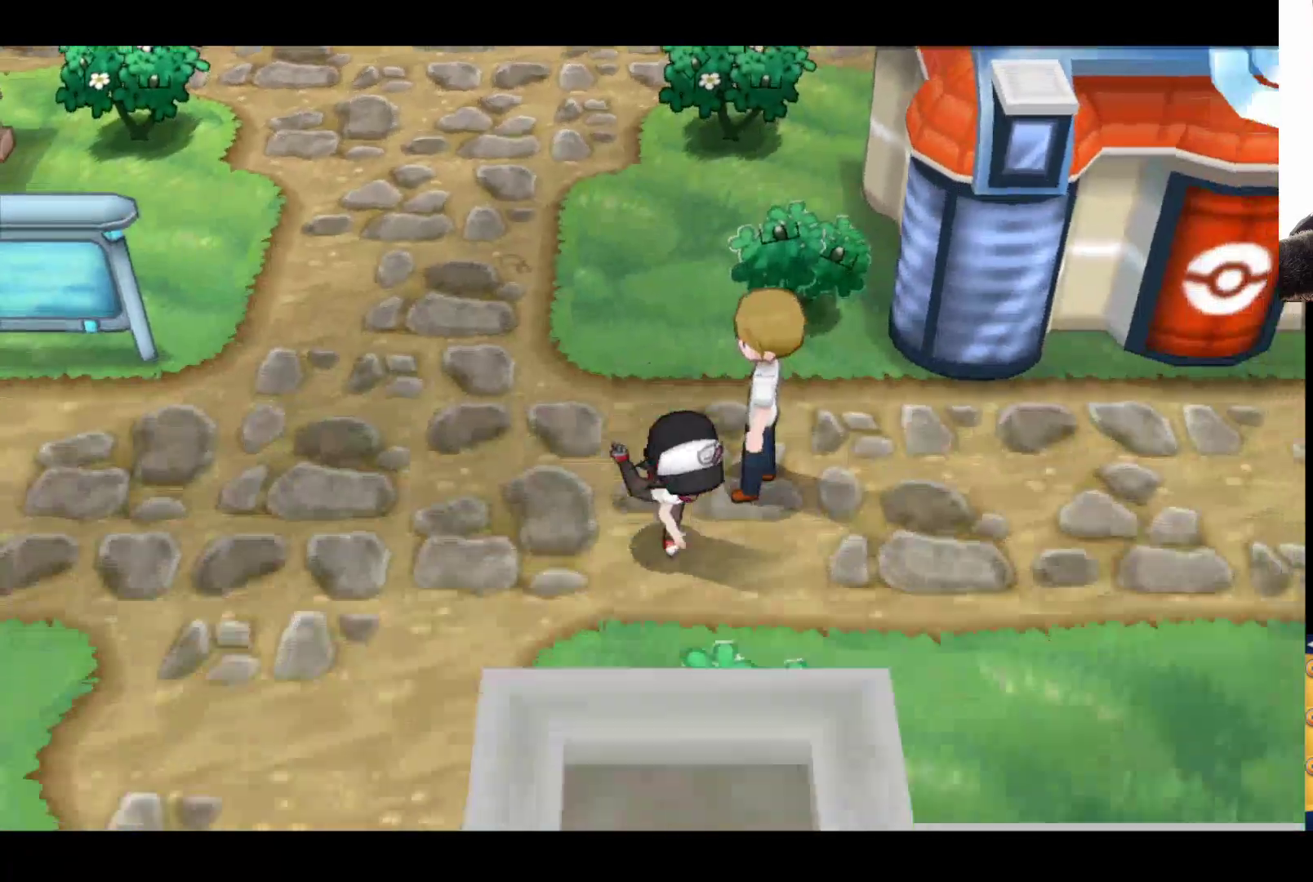
{"buttons": ["B"], "left_stick": "up-right", "right_stick": "center", "events": [[383, "left_stick", "up-right"]]}
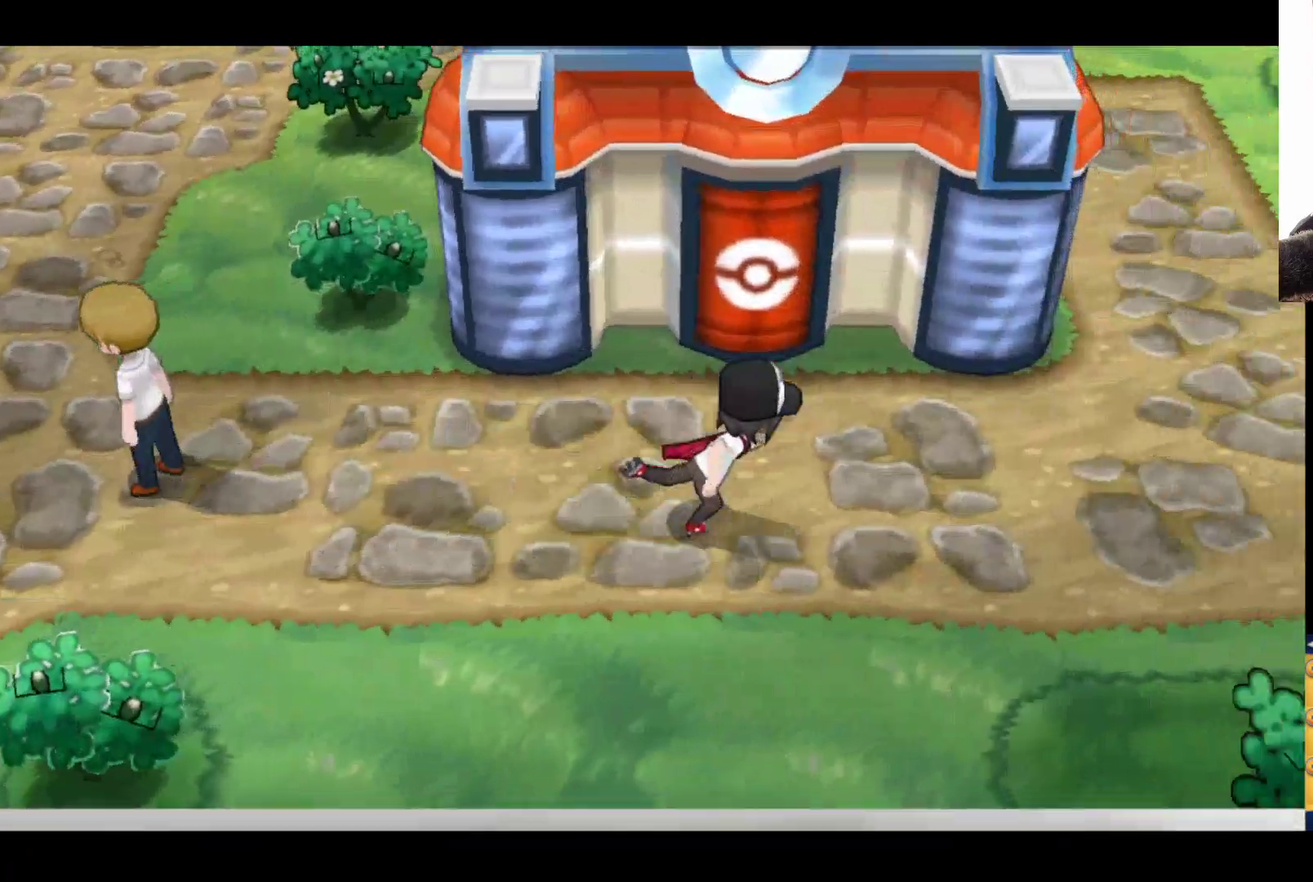
{"buttons": ["B"], "left_stick": "up", "right_stick": "center", "events": [[100, "left_stick", "up"]]}
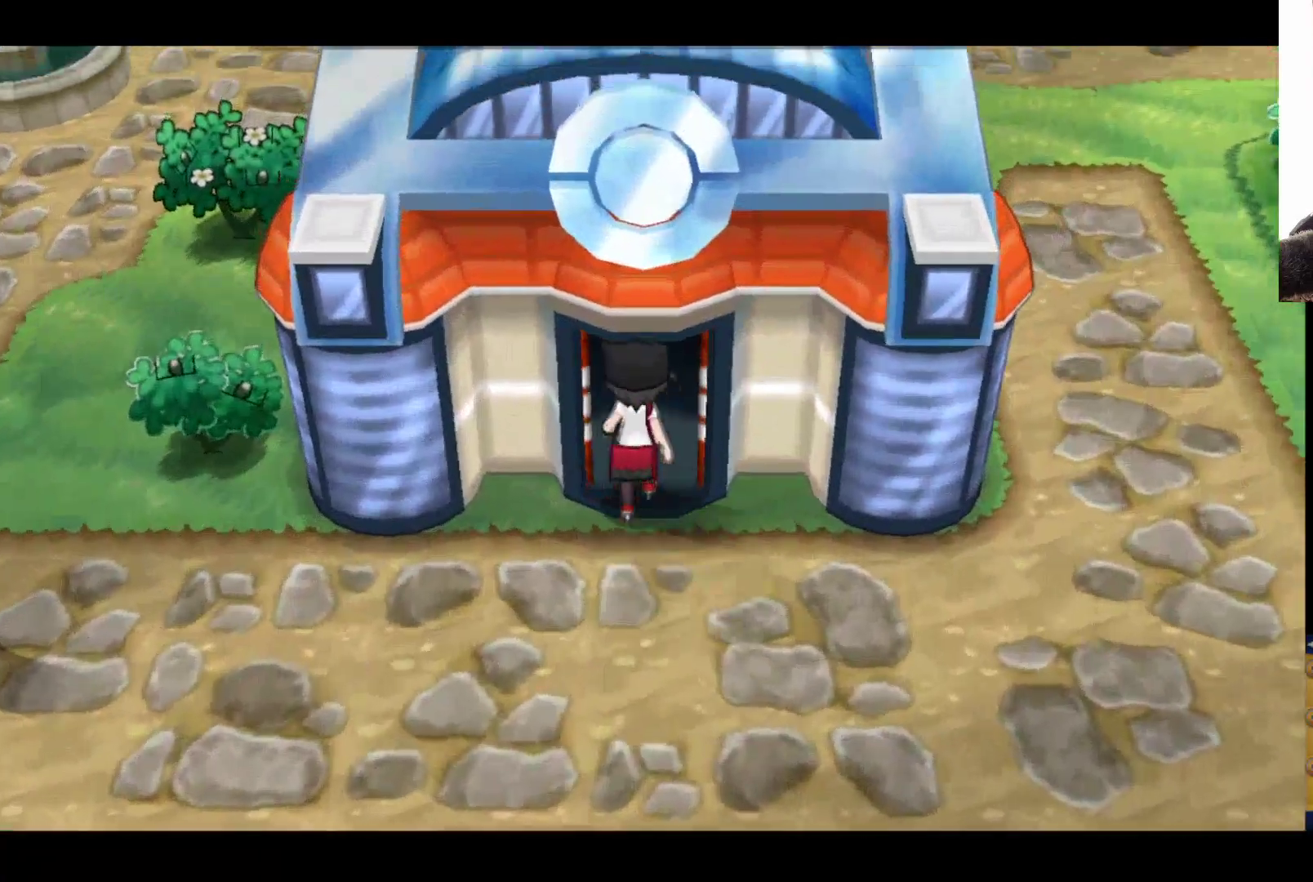
{"buttons": [], "left_stick": "up", "right_stick": "center", "events": [[33, "B", "up"], [233, "A", "down"], [450, "A", "up"]]}
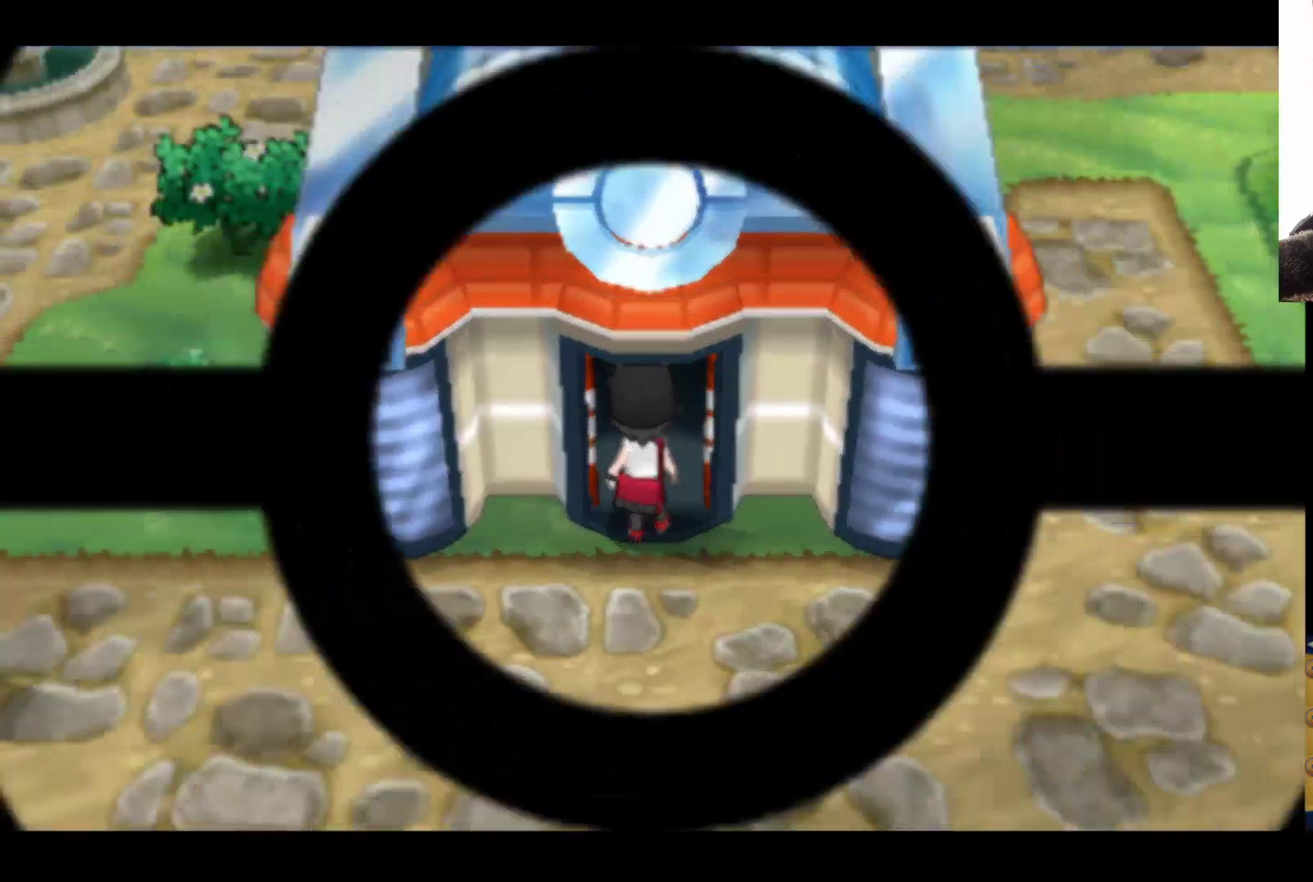
{"buttons": [], "left_stick": "center", "right_stick": "center", "events": [[300, "left_stick", "center"]]}
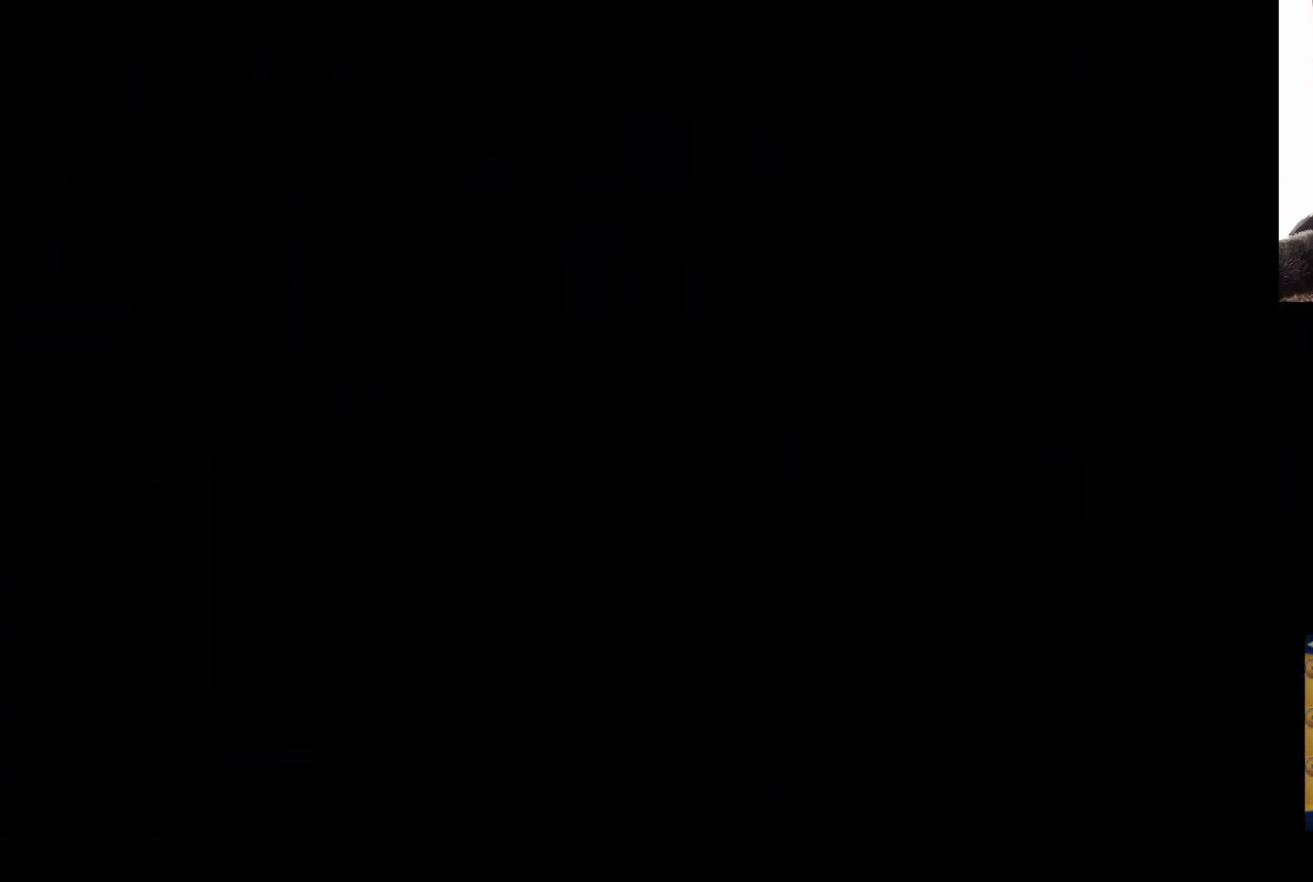
{"buttons": [], "left_stick": "center", "right_stick": "center", "events": []}
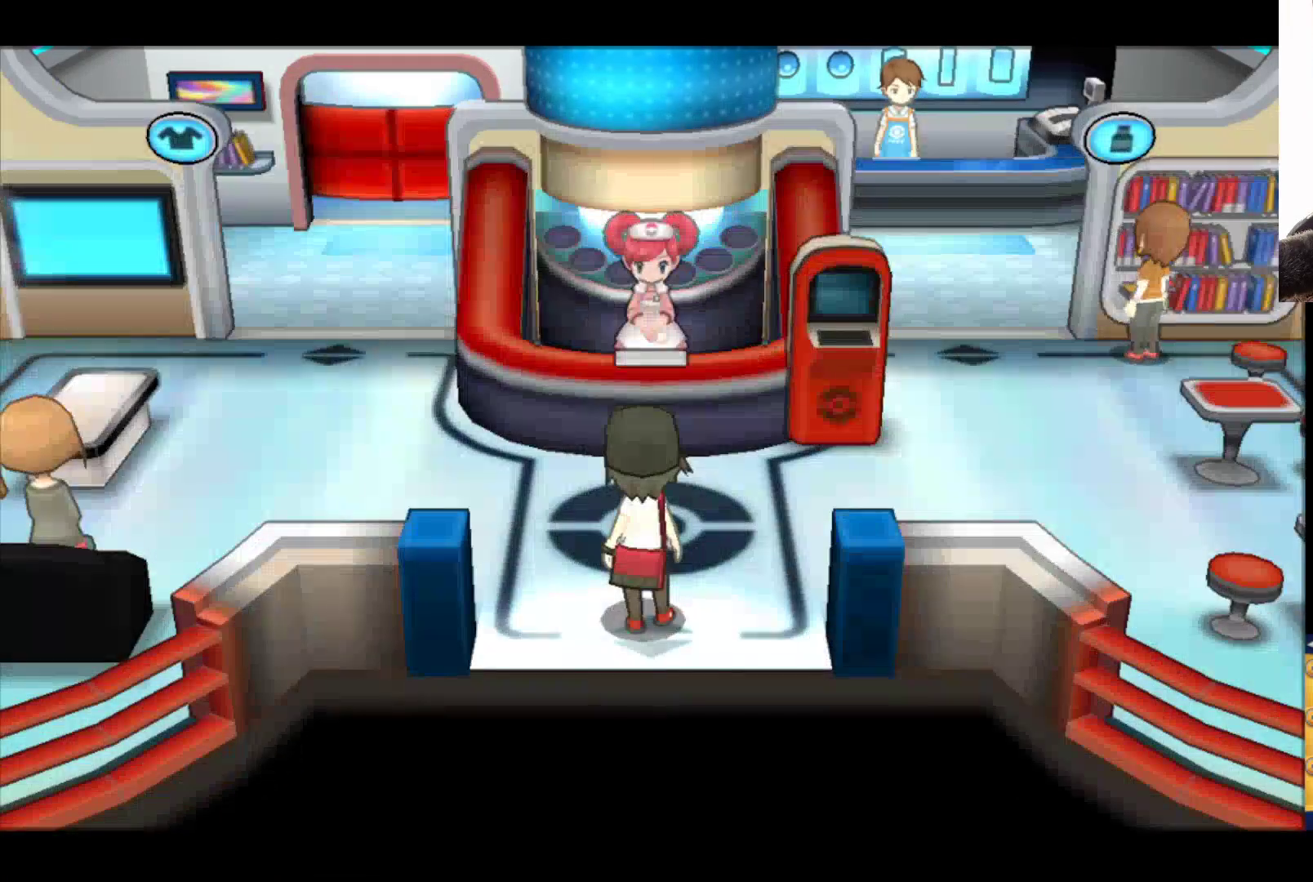
{"buttons": [], "left_stick": "up", "right_stick": "center", "events": [[350, "left_stick", "up"]]}
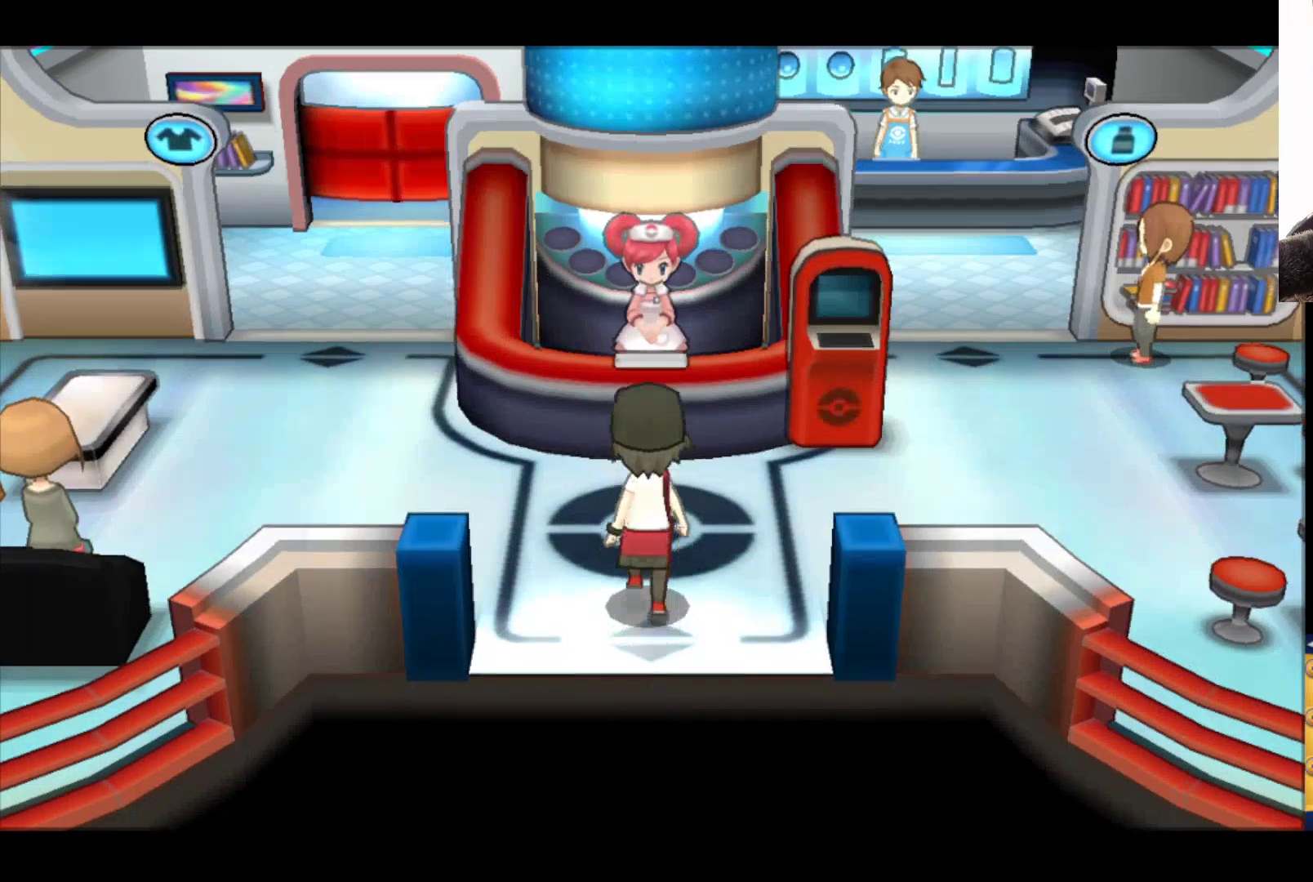
{"buttons": [], "left_stick": "up", "right_stick": "center", "events": [[183, "B", "down"], [383, "B", "up"]]}
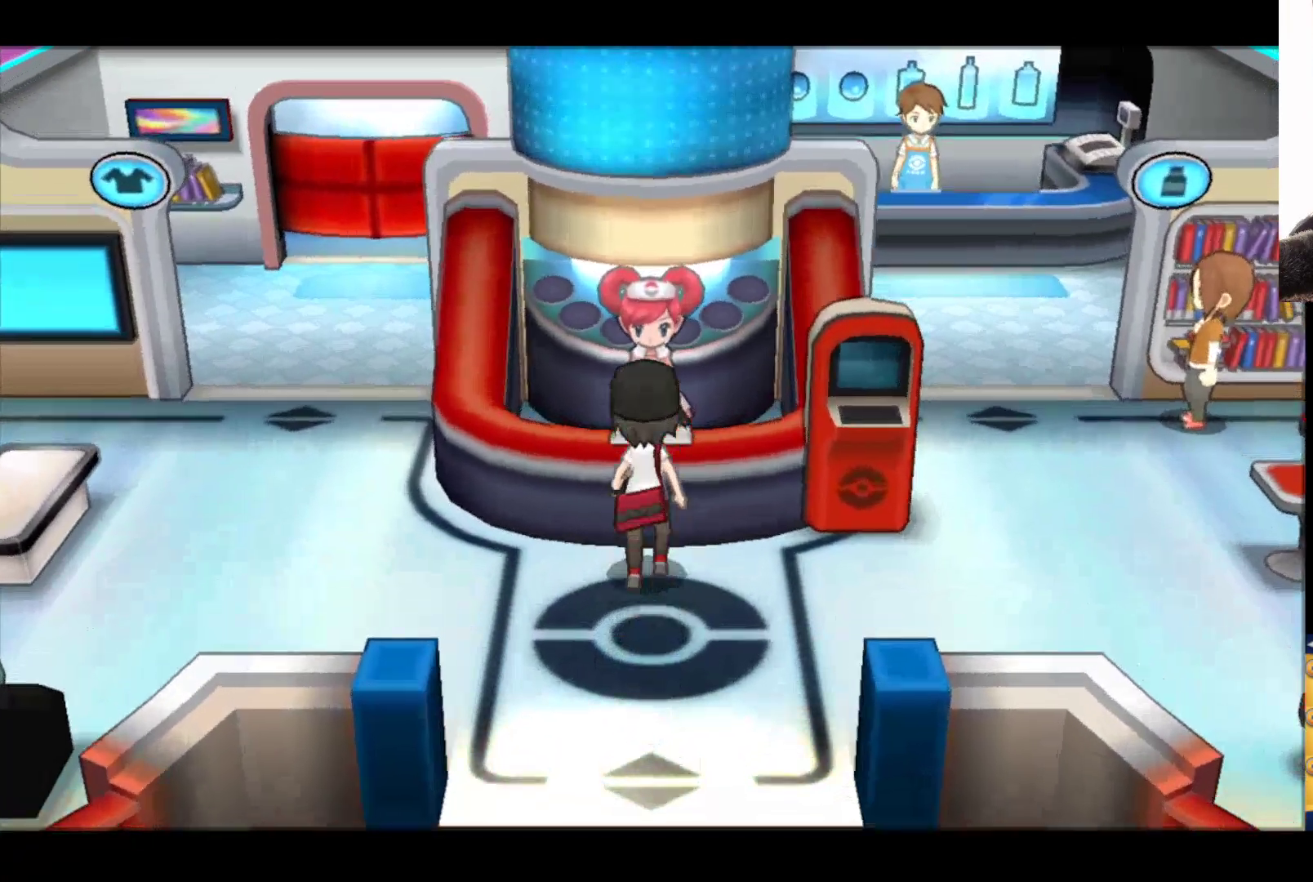
{"buttons": [], "left_stick": "center", "right_stick": "center", "events": [[67, "A", "down"], [233, "A", "up"], [300, "left_stick", "center"]]}
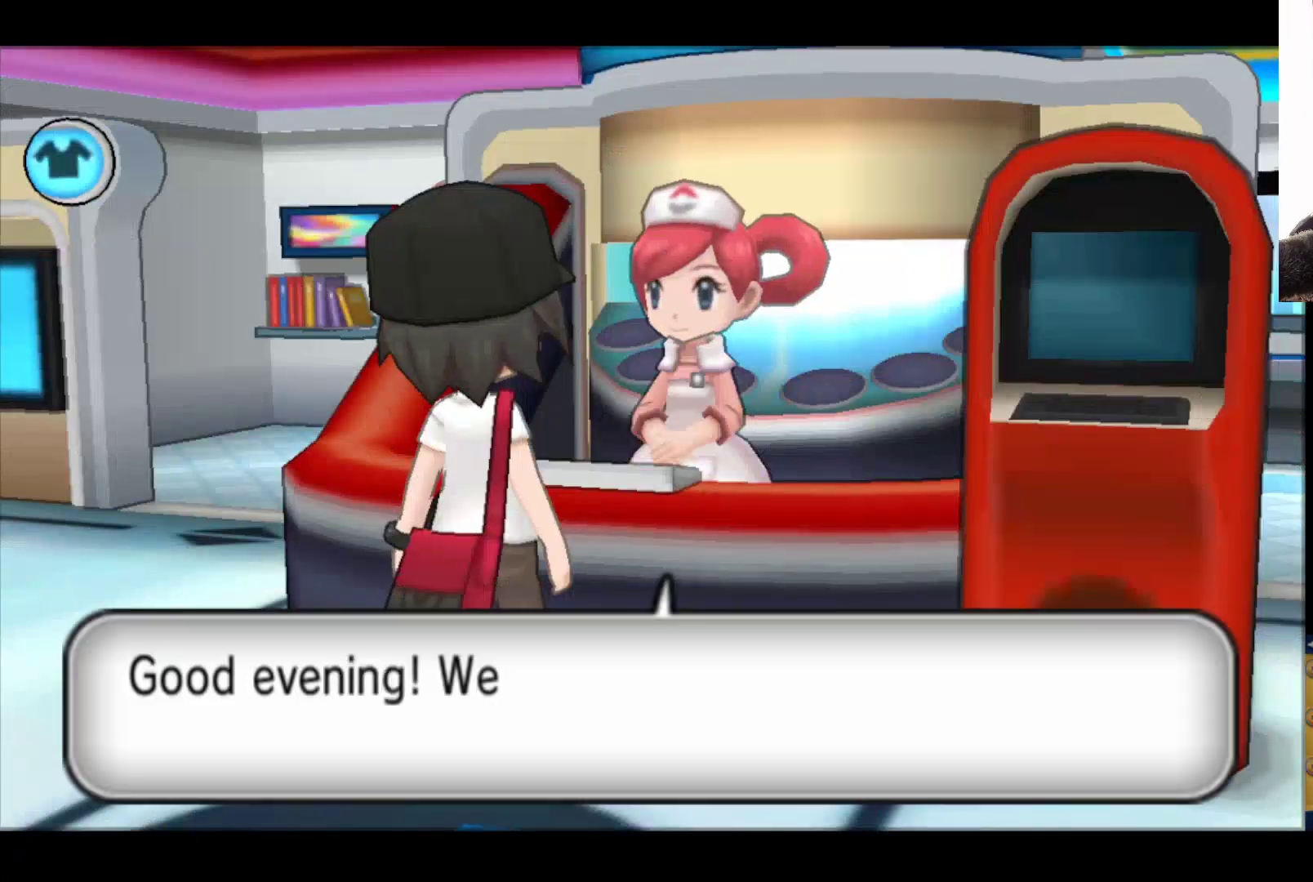
{"buttons": ["A"], "left_stick": "center", "right_stick": "center", "events": [[333, "A", "down"]]}
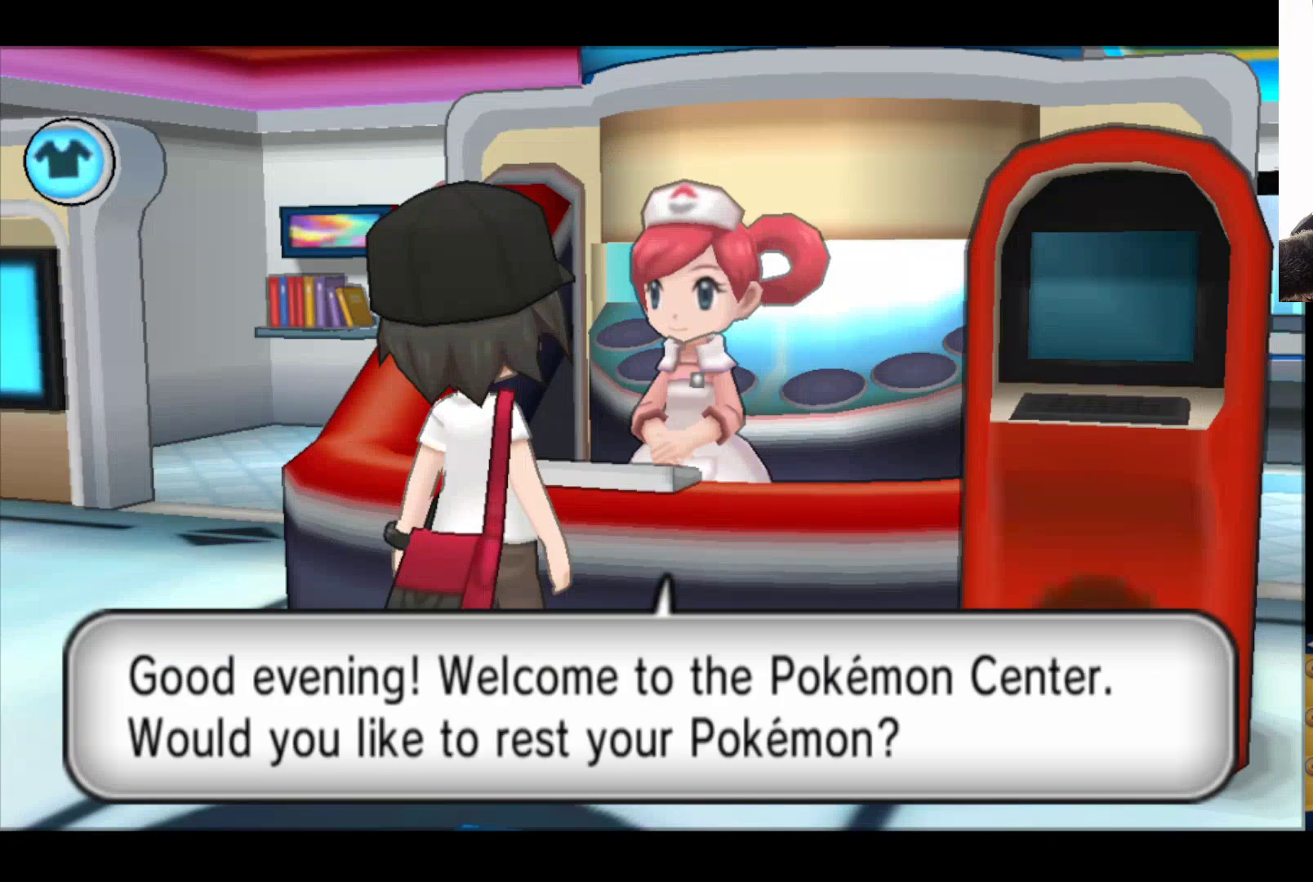
{"buttons": [], "left_stick": "center", "right_stick": "center", "events": [[33, "A", "up"]]}
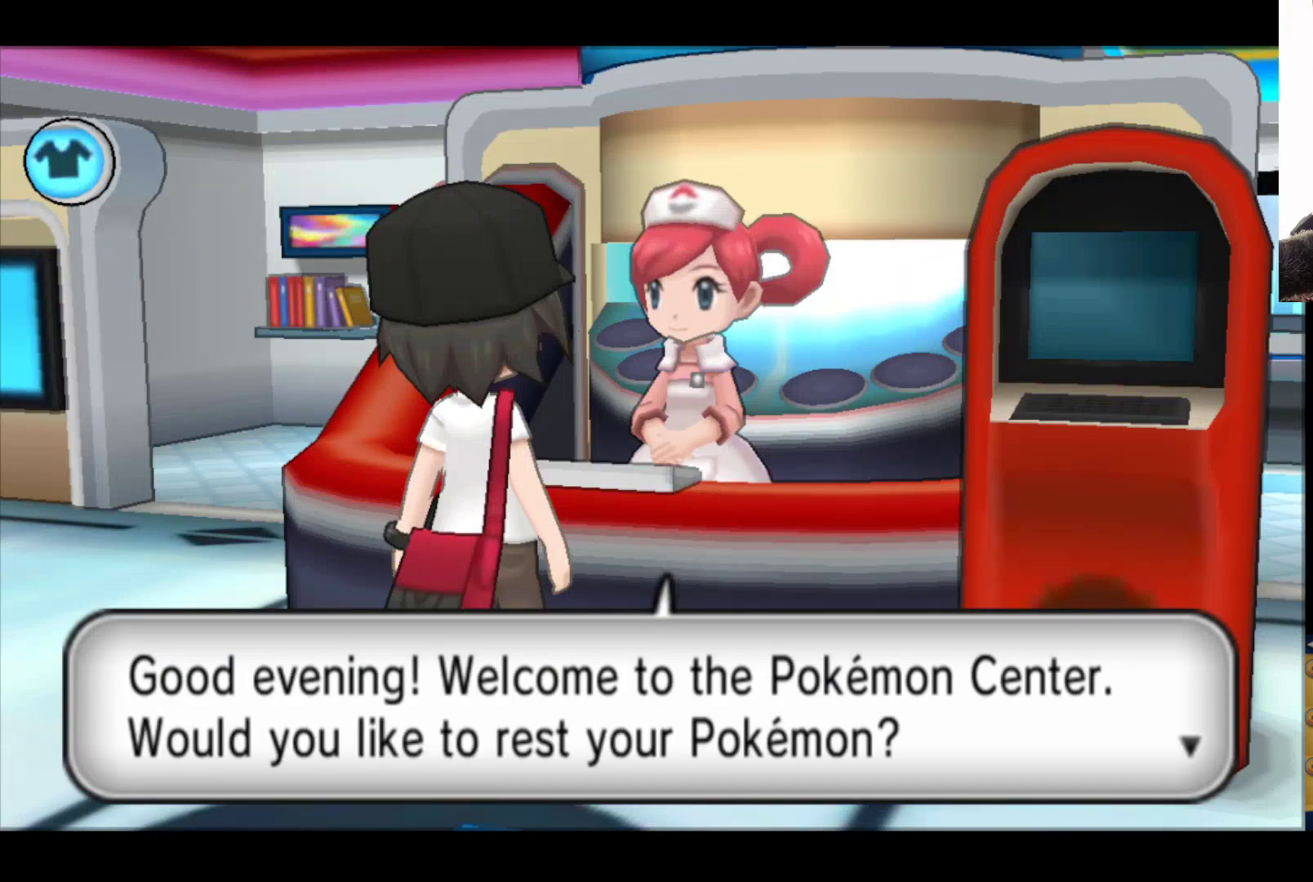
{"buttons": [], "left_stick": "center", "right_stick": "center", "events": []}
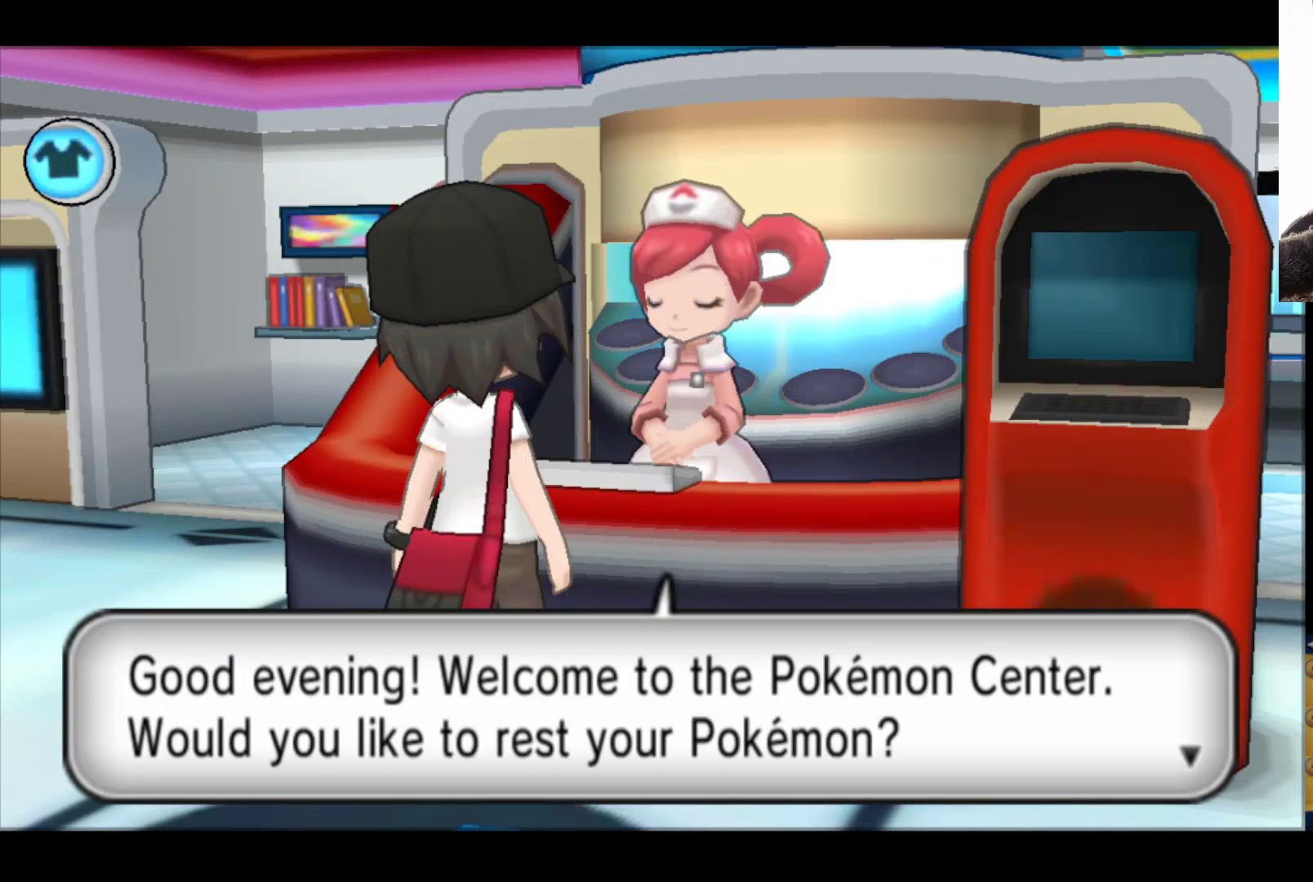
{"buttons": [], "left_stick": "center", "right_stick": "center", "events": []}
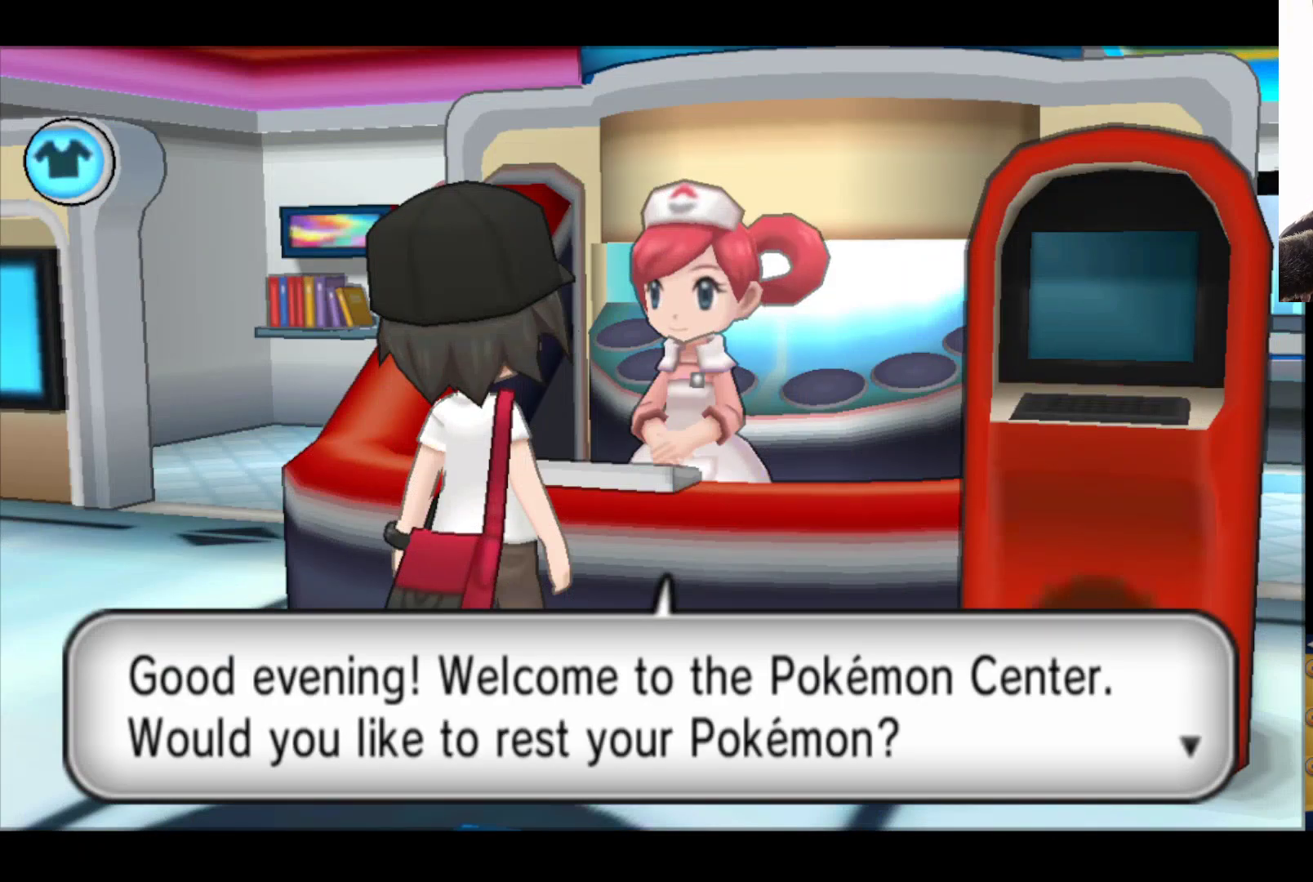
{"buttons": [], "left_stick": "center", "right_stick": "center", "events": []}
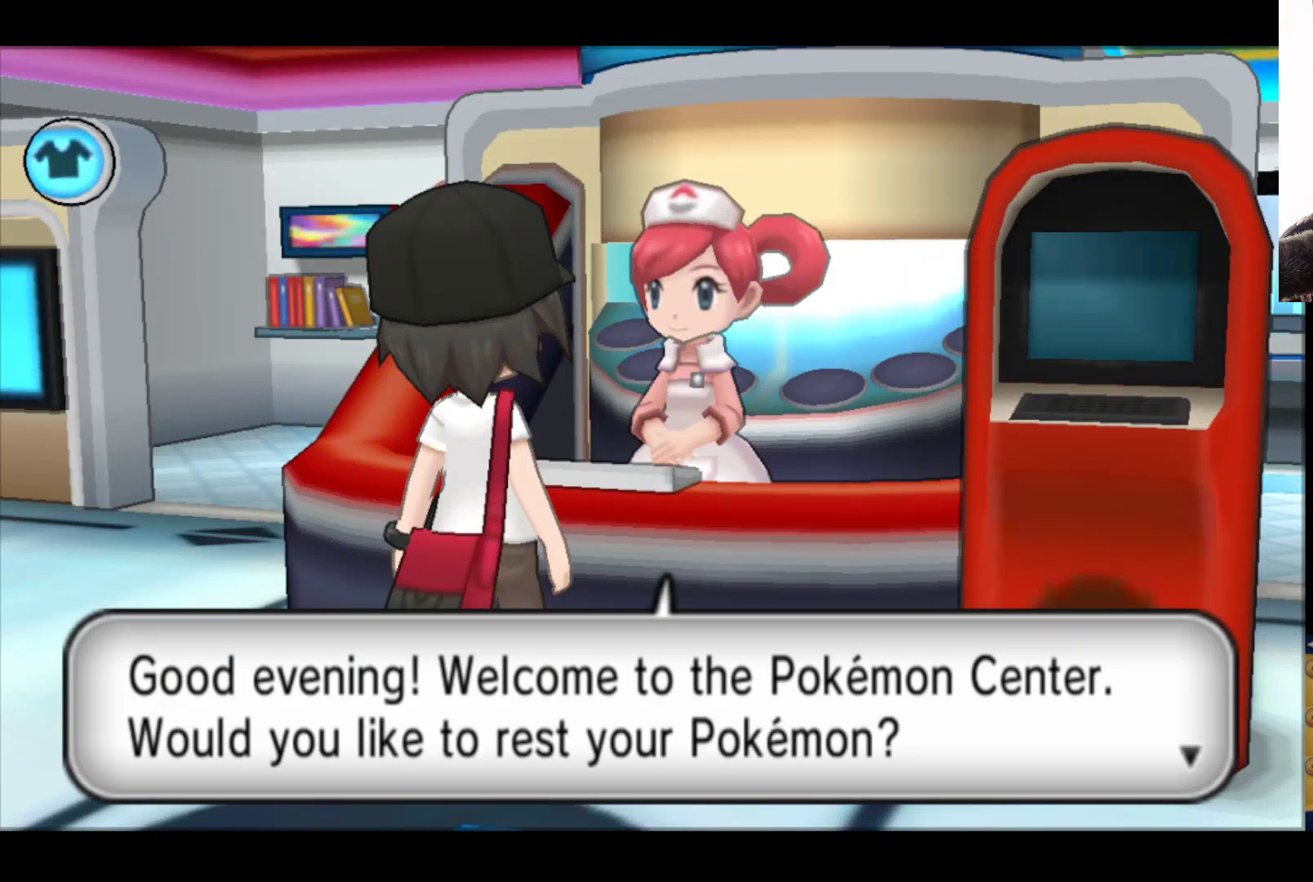
{"buttons": [], "left_stick": "center", "right_stick": "center", "events": []}
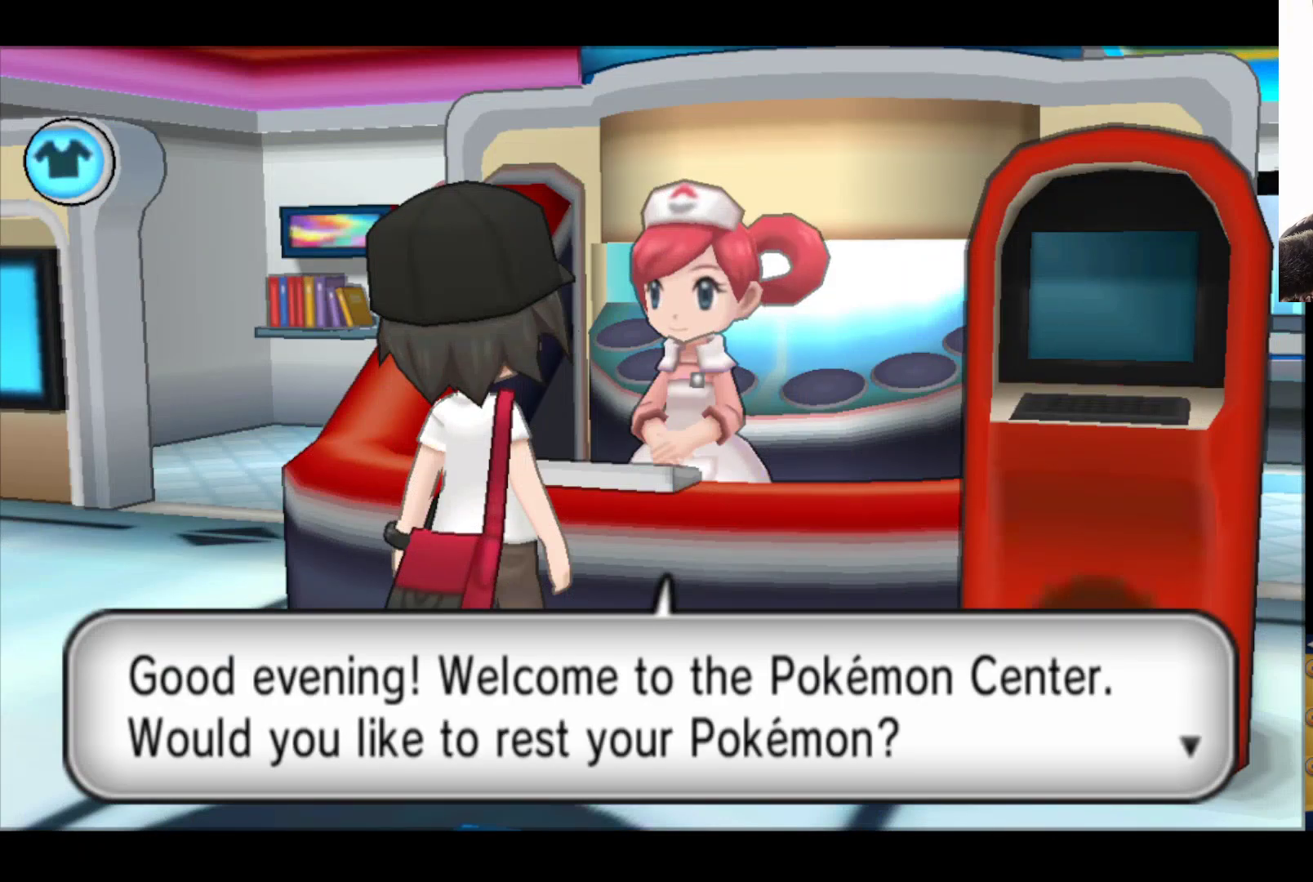
{"buttons": [], "left_stick": "center", "right_stick": "center", "events": []}
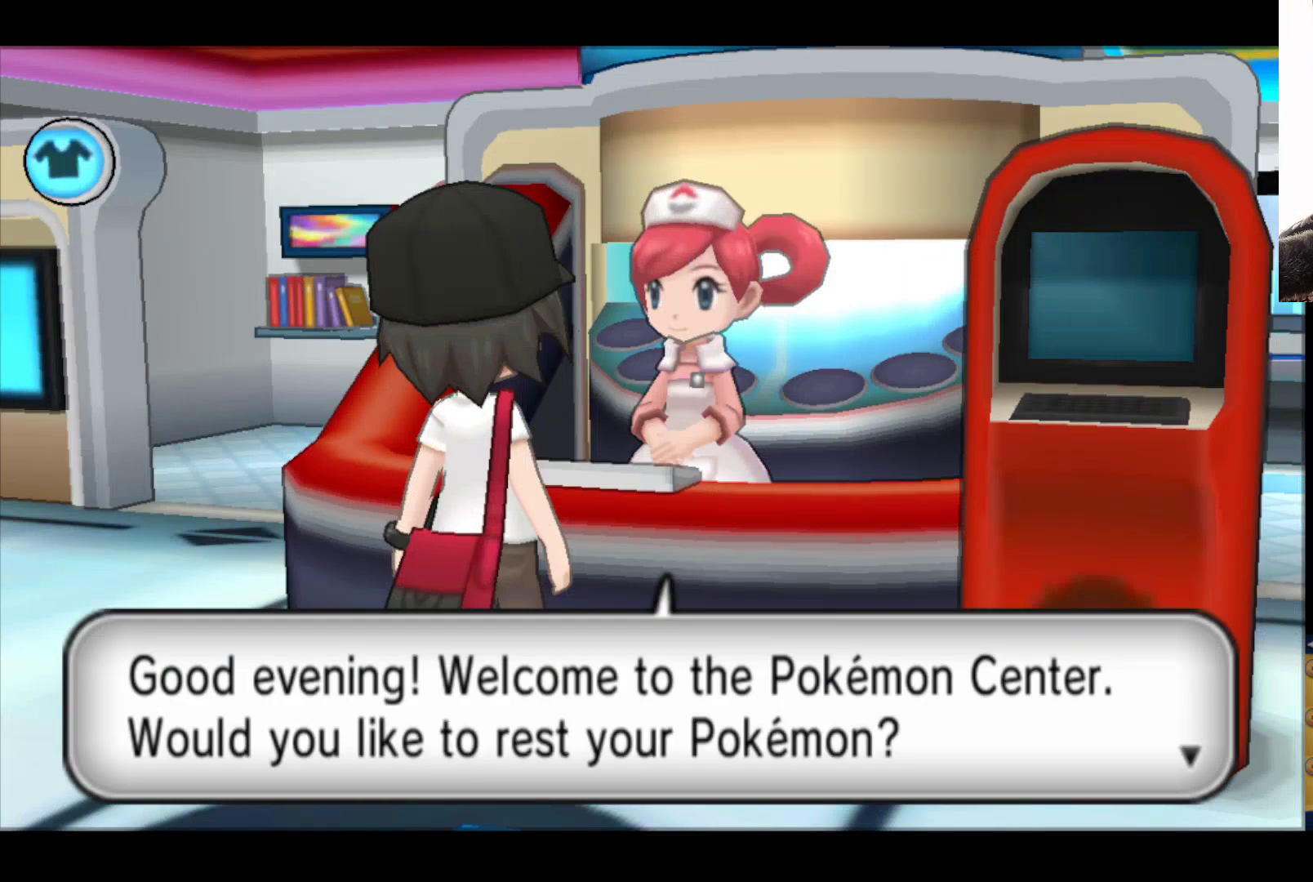
{"buttons": [], "left_stick": "center", "right_stick": "center", "events": []}
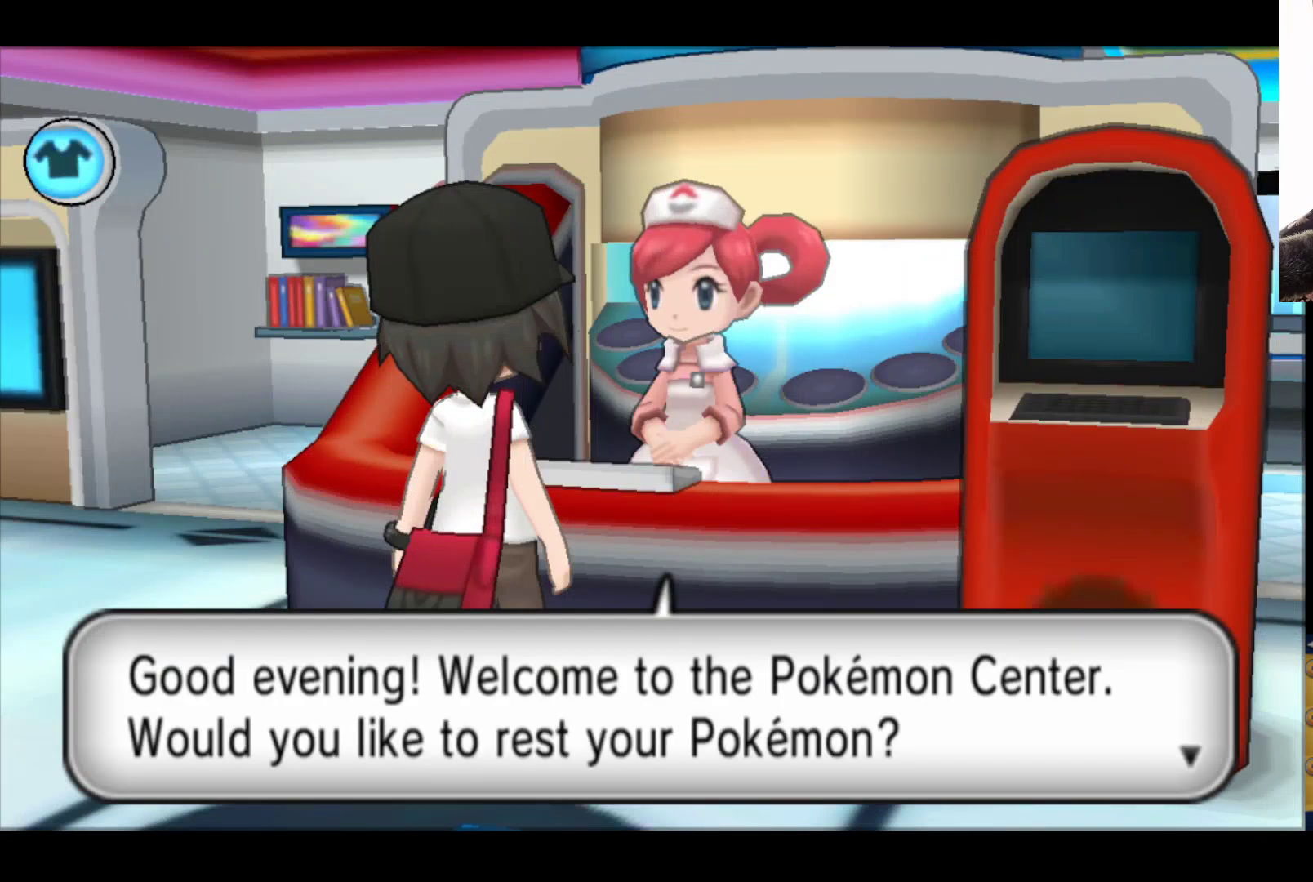
{"buttons": [], "left_stick": "center", "right_stick": "center", "events": [[250, "A", "down"], [450, "A", "up"]]}